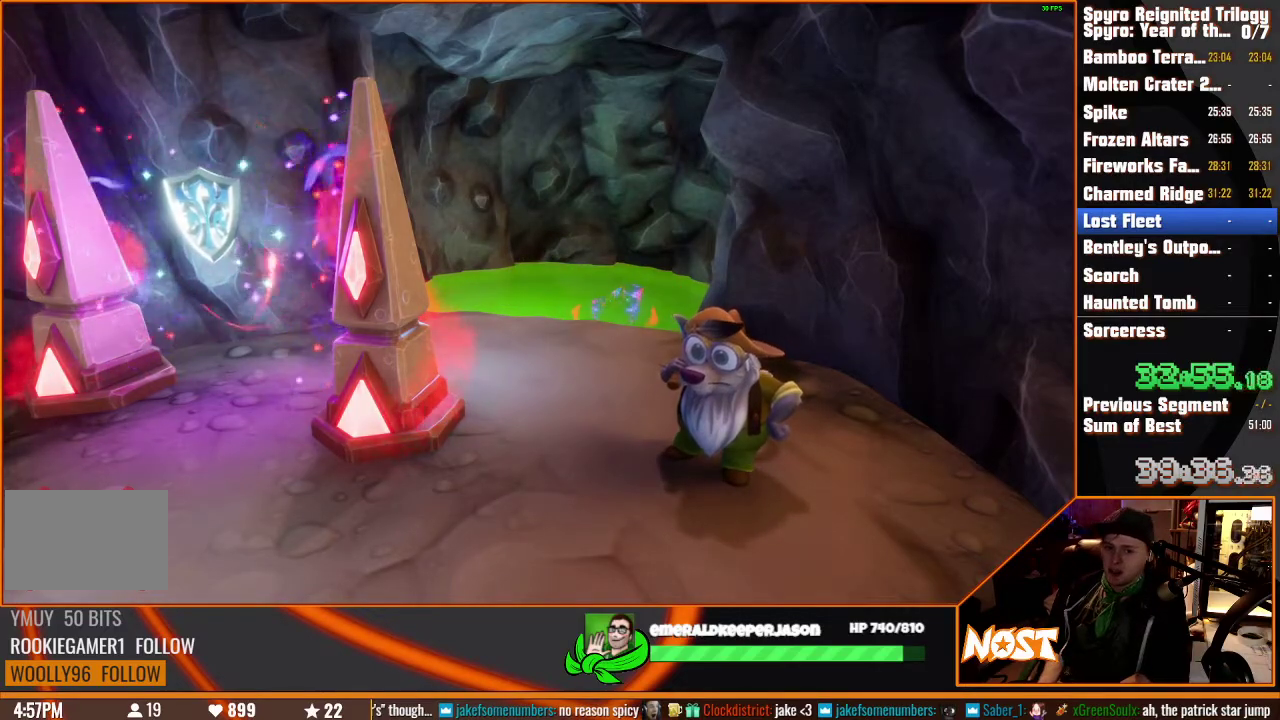
Gameplay with a controller (PlayStation layout); each line is a JSON object with the inputs held at the frame after it. "events" lists button and stick changes between this image and that frame as [ms after this image, input, new state], when the widget could be followed in between. This overlay highlights the sticks when they move; stick clicks (L3) are not distinguishable. Not read: CIRCLE CROSS DPAD_DOWN DPAD_LEFT DPAD_RIGHT DPAD_UP HOME L1 L2 L3 R1 R2 R3 SELECT SQUARE START TOUCHPAD TRIANGLE.
{"buttons": [], "left_stick": "center", "right_stick": "center", "events": []}
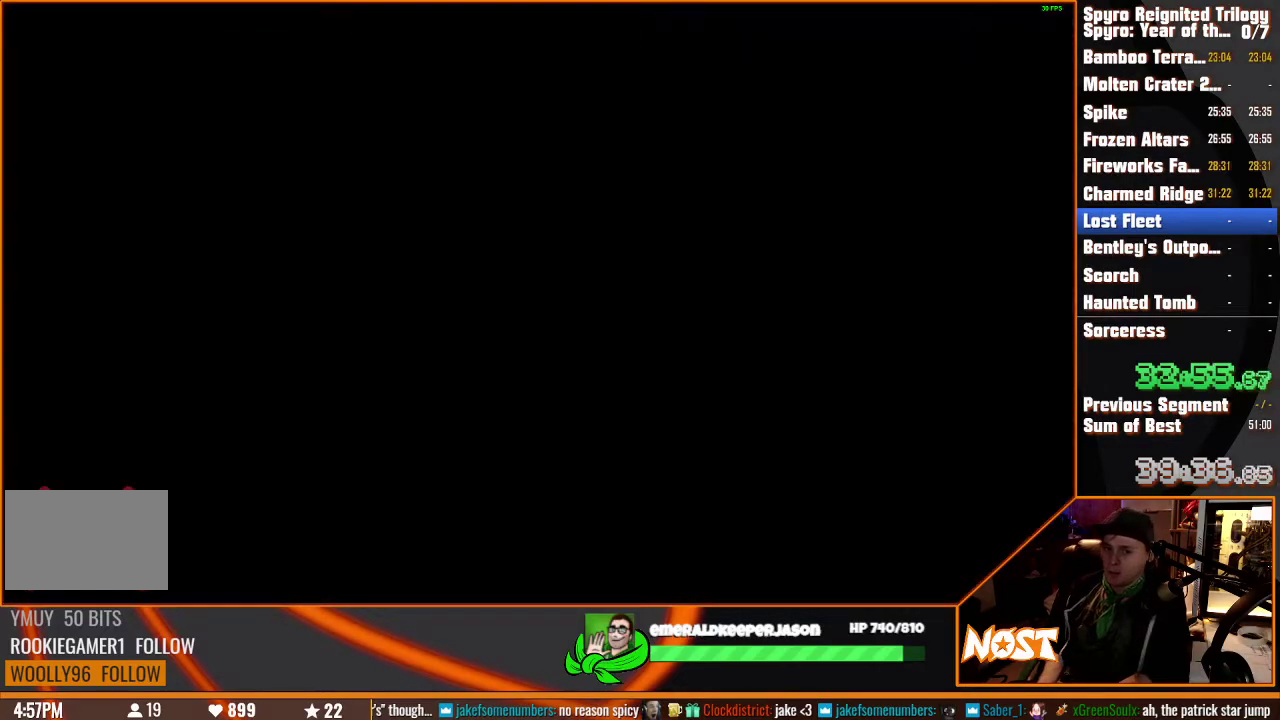
{"buttons": [], "left_stick": "center", "right_stick": "center", "events": []}
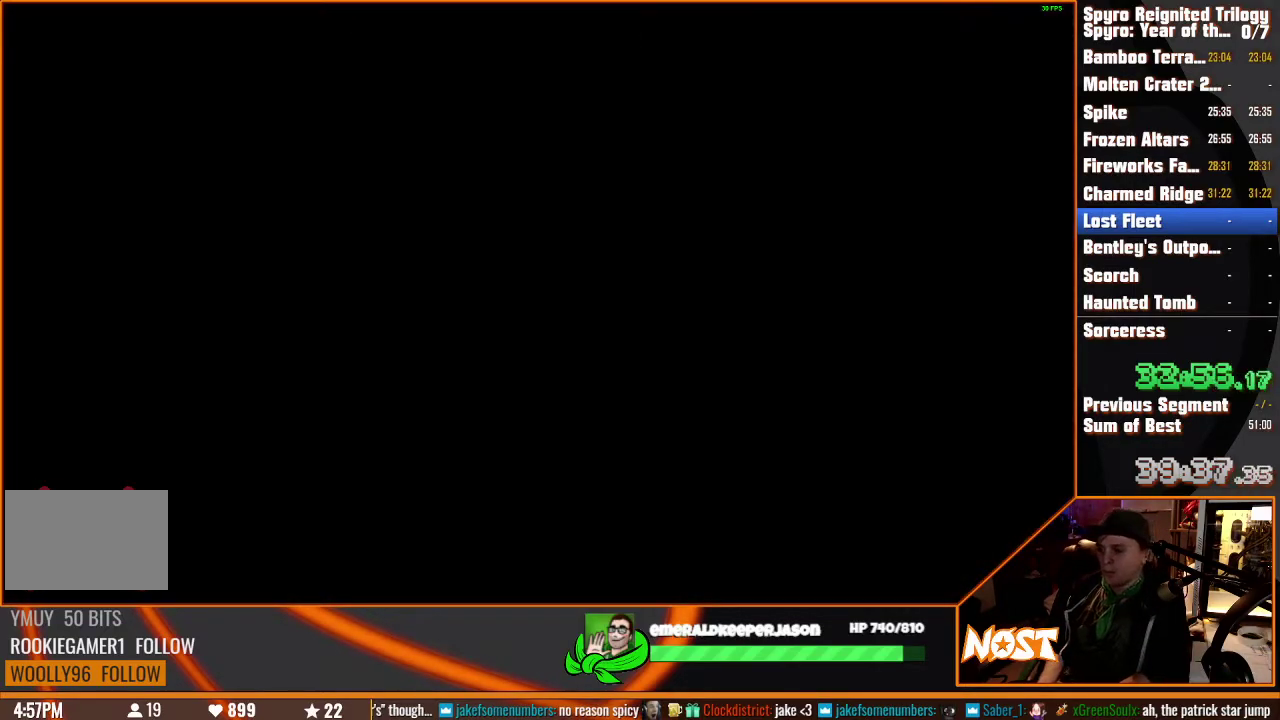
{"buttons": [], "left_stick": "center", "right_stick": "center", "events": []}
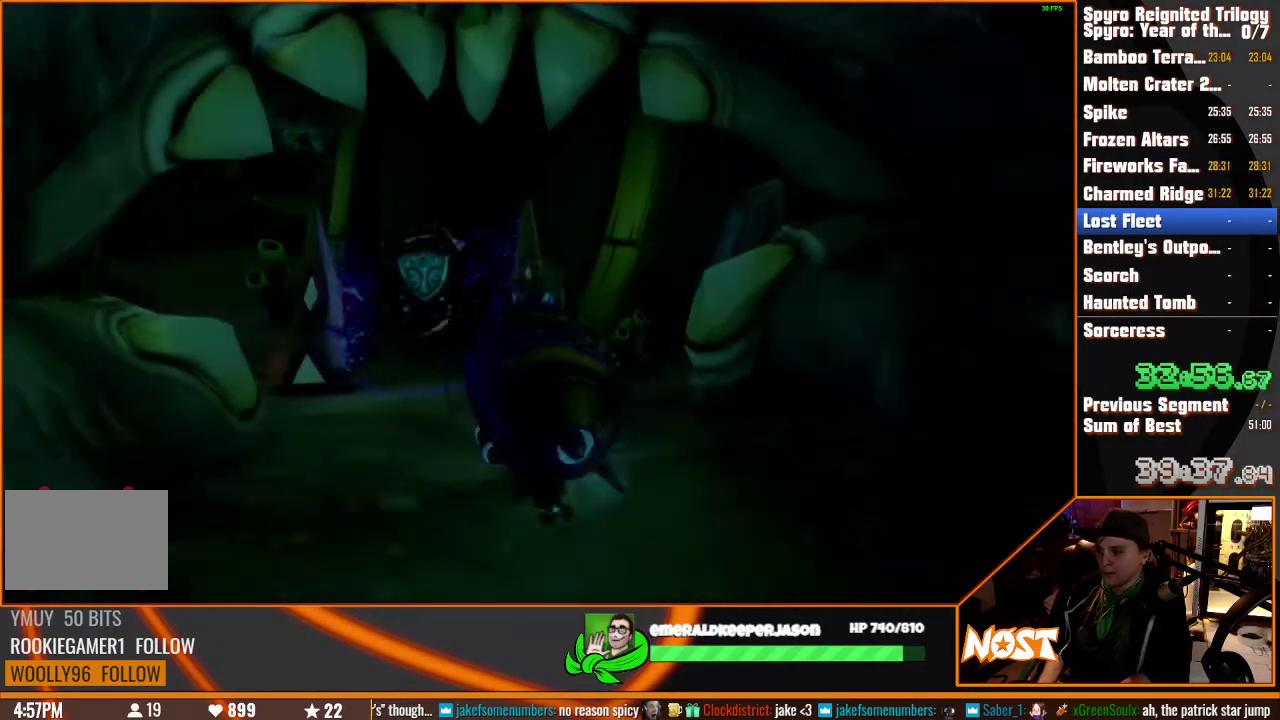
{"buttons": [], "left_stick": "center", "right_stick": "center", "events": []}
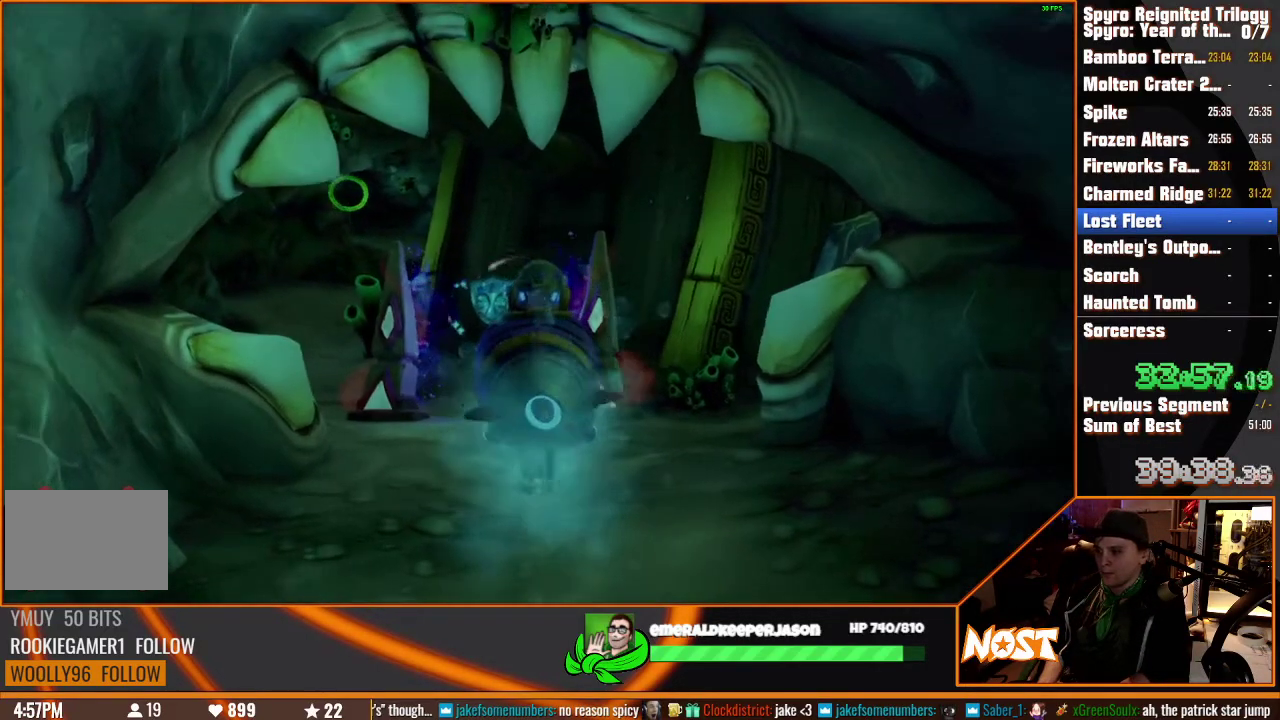
{"buttons": [], "left_stick": "left", "right_stick": "center", "events": [[250, "left_stick", "left"]]}
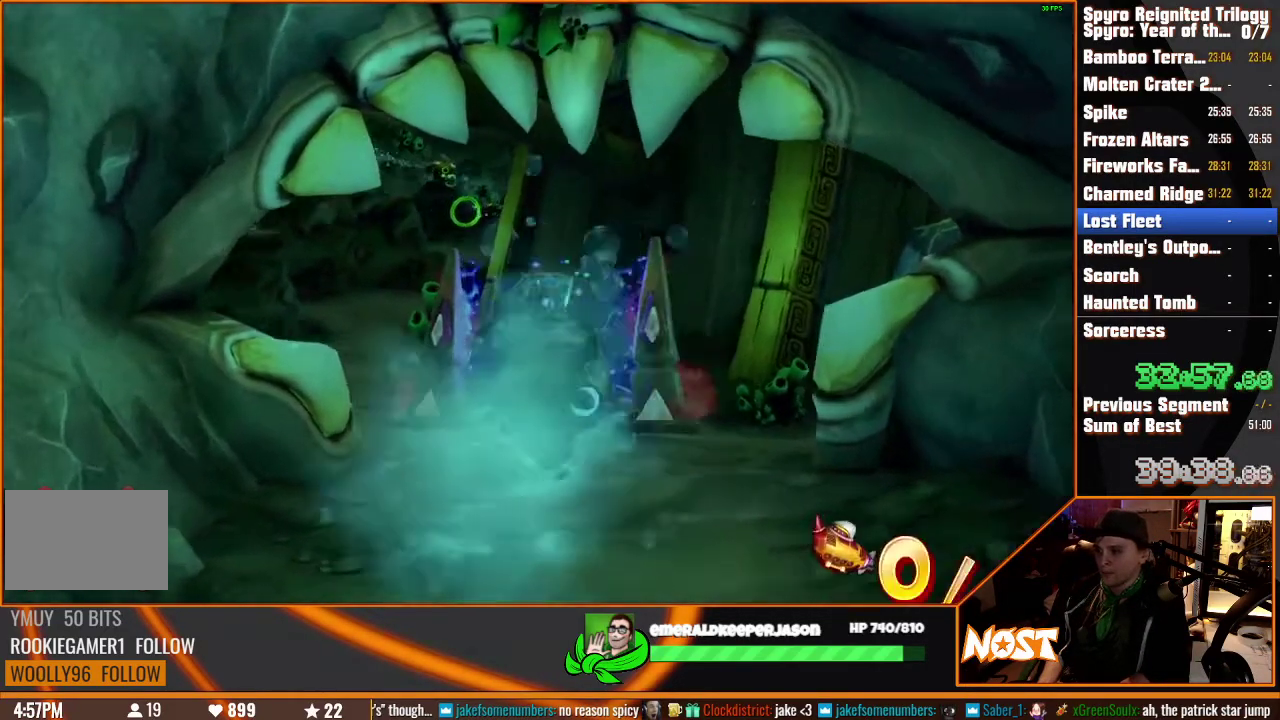
{"buttons": [], "left_stick": "left", "right_stick": "center", "events": [[233, "left_stick", "center"], [400, "left_stick", "left"]]}
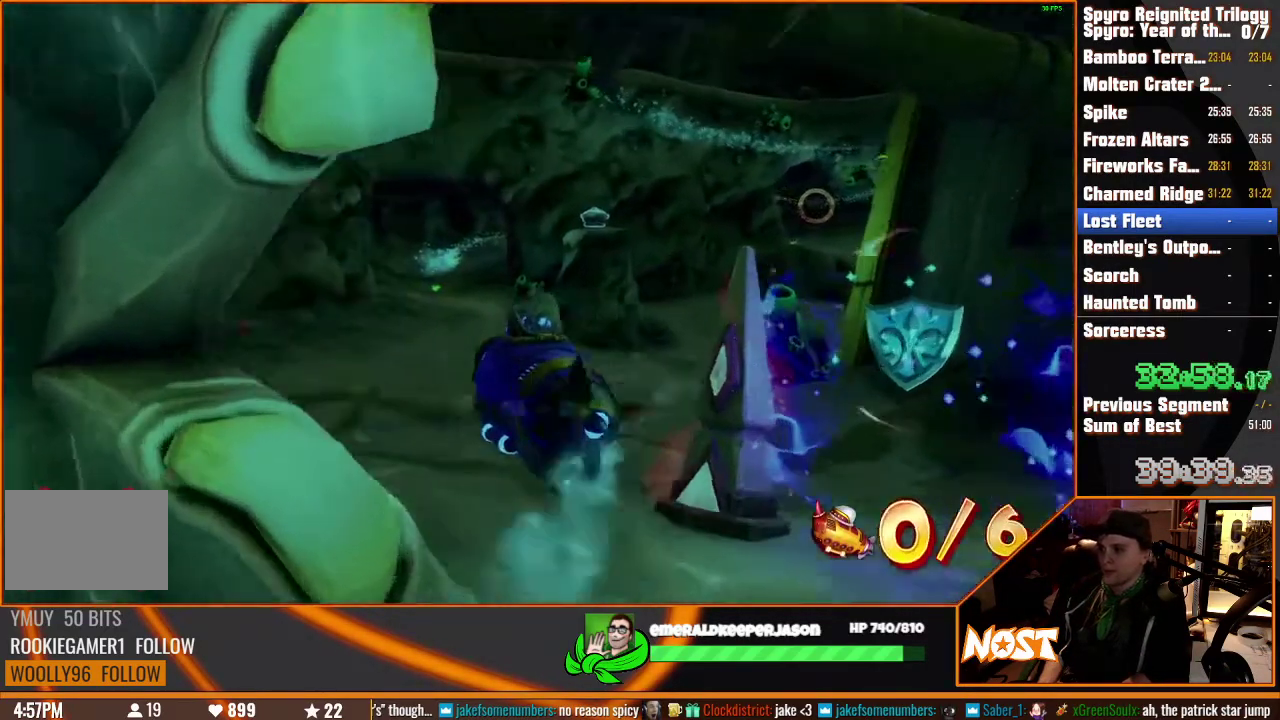
{"buttons": [], "left_stick": "center", "right_stick": "center", "events": [[50, "left_stick", "center"], [317, "left_stick", "down-right"], [433, "left_stick", "center"]]}
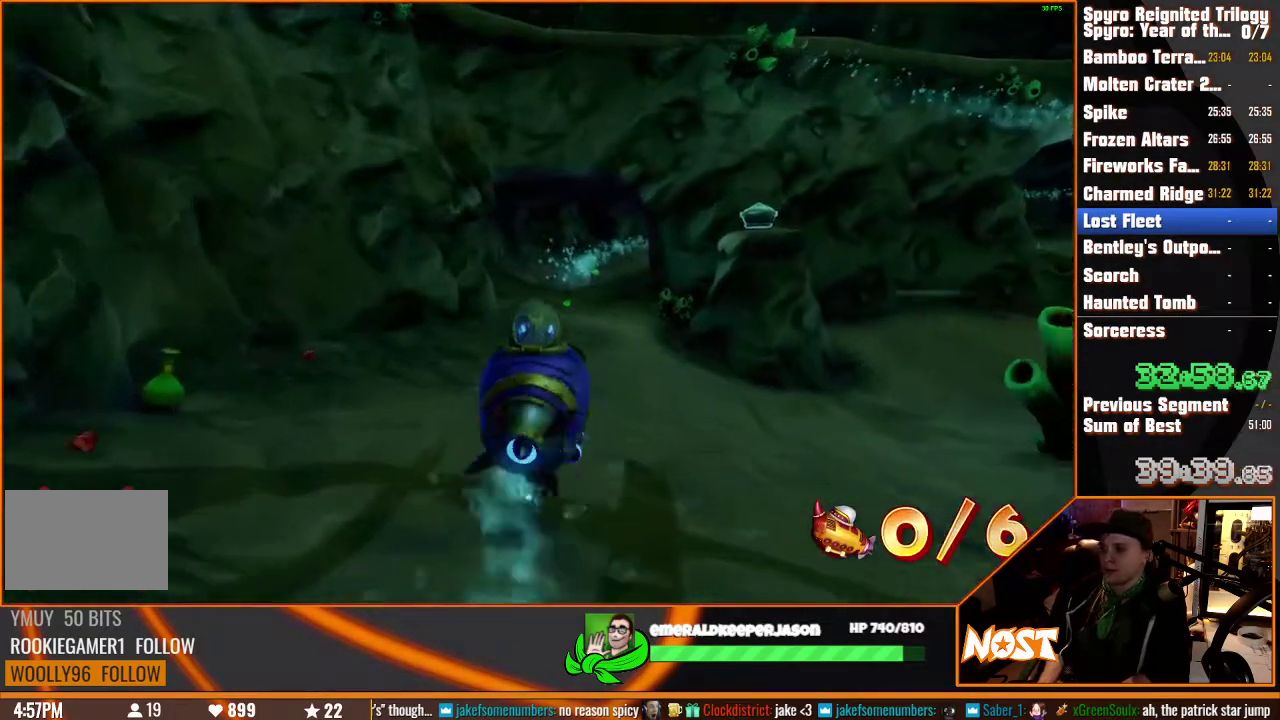
{"buttons": [], "left_stick": "center", "right_stick": "center", "events": []}
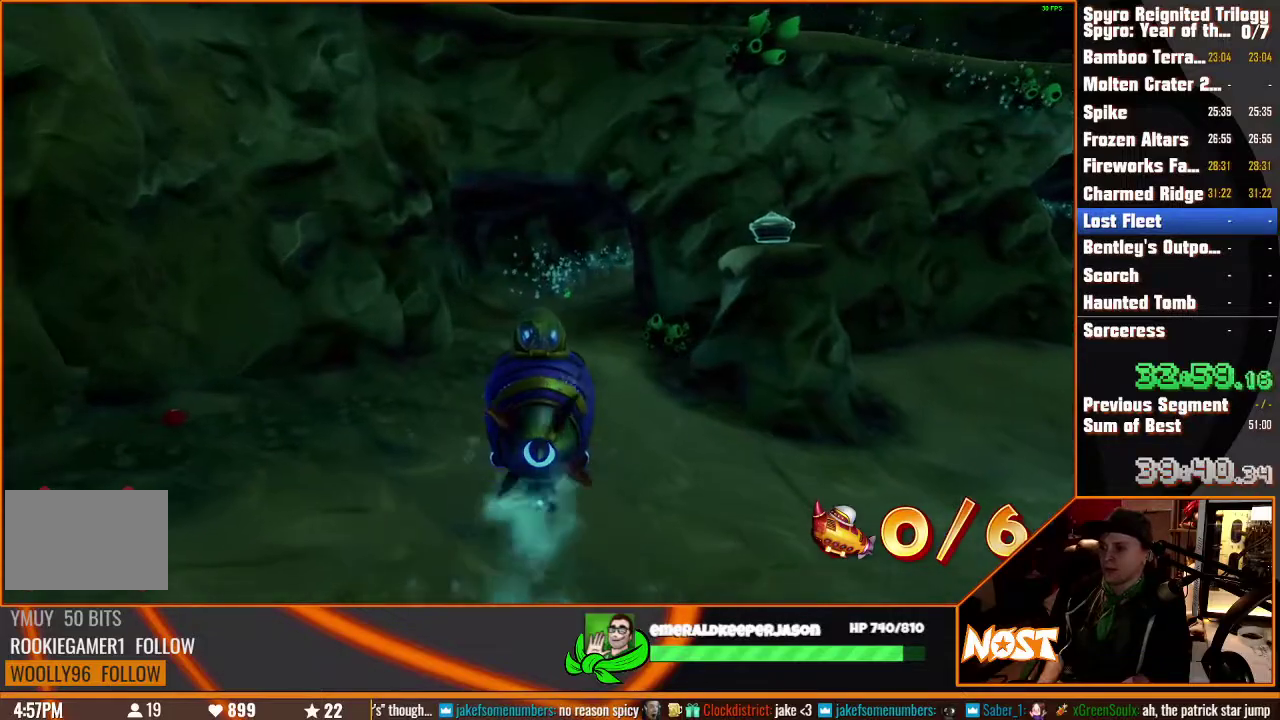
{"buttons": [], "left_stick": "center", "right_stick": "center", "events": []}
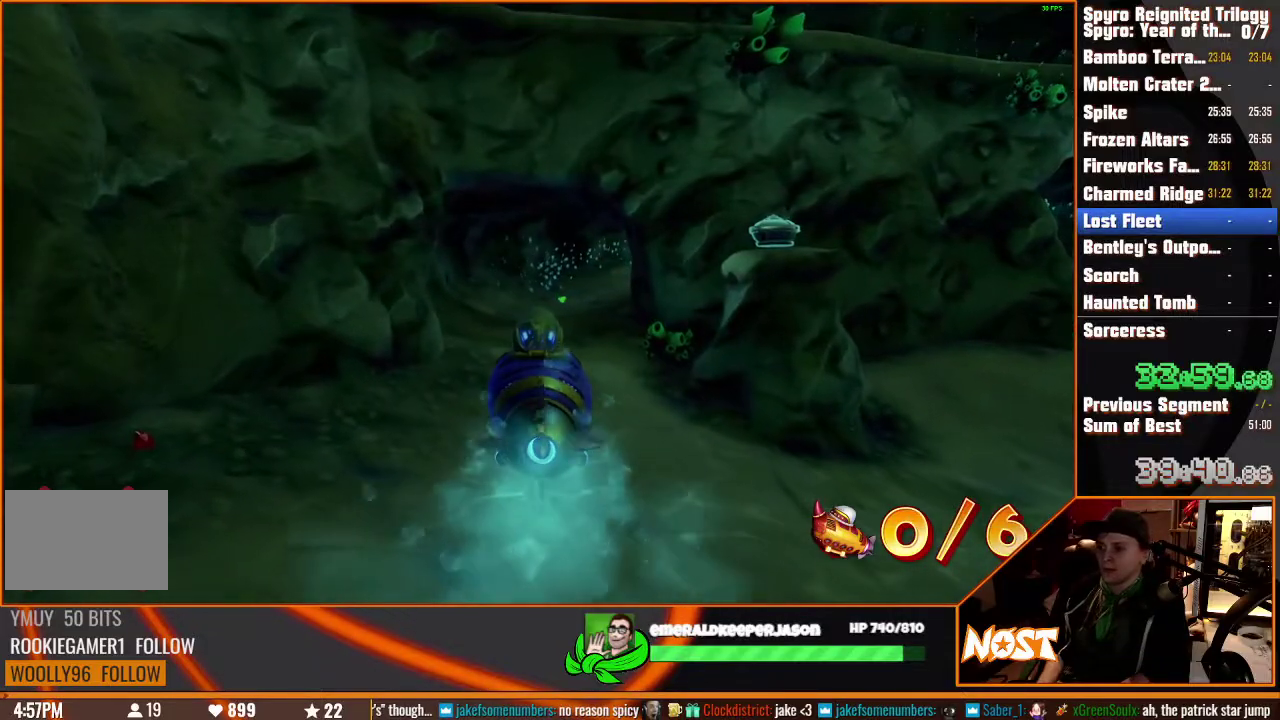
{"buttons": [], "left_stick": "center", "right_stick": "center", "events": []}
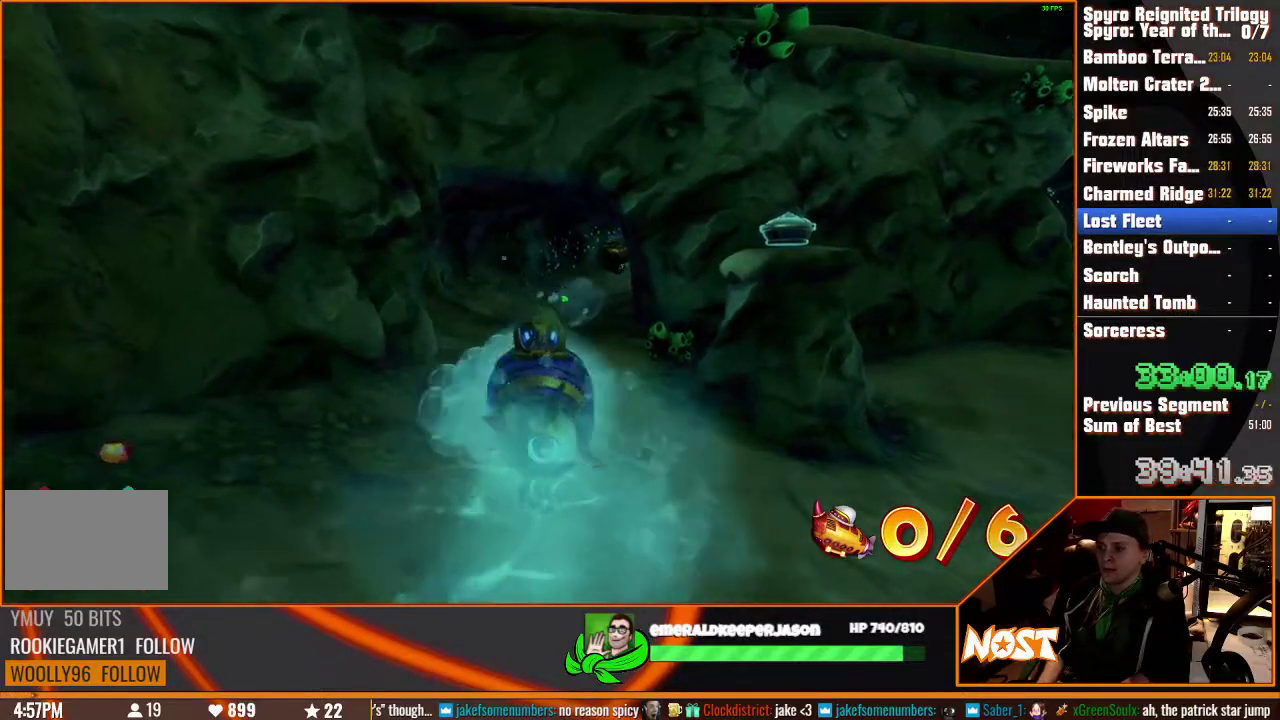
{"buttons": [], "left_stick": "center", "right_stick": "center", "events": []}
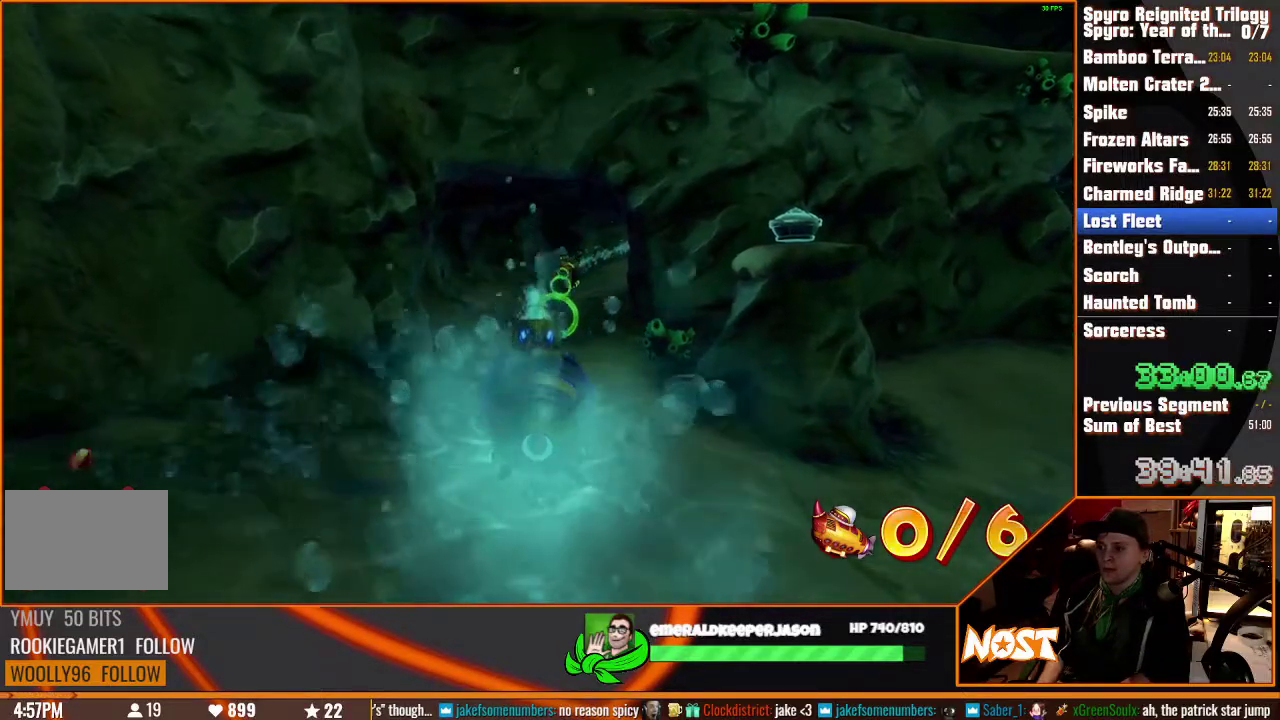
{"buttons": [], "left_stick": "center", "right_stick": "center", "events": [[200, "left_stick", "left"], [250, "left_stick", "center"]]}
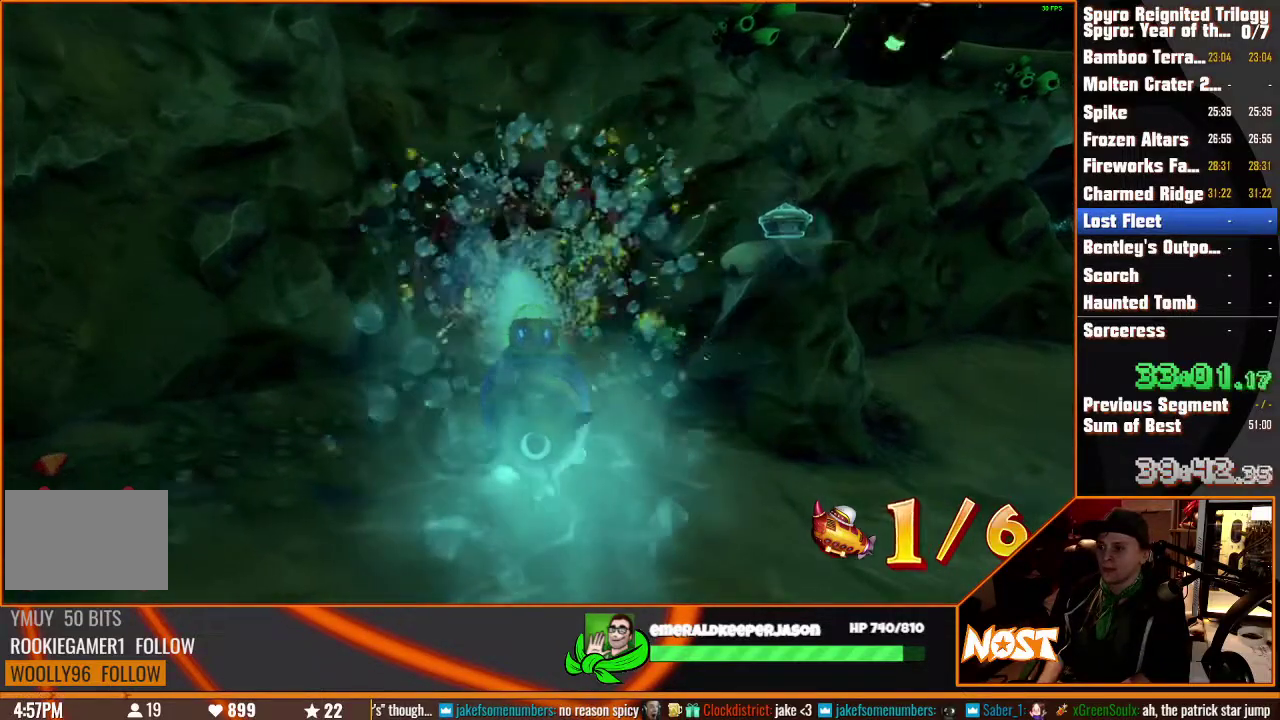
{"buttons": [], "left_stick": "center", "right_stick": "center", "events": []}
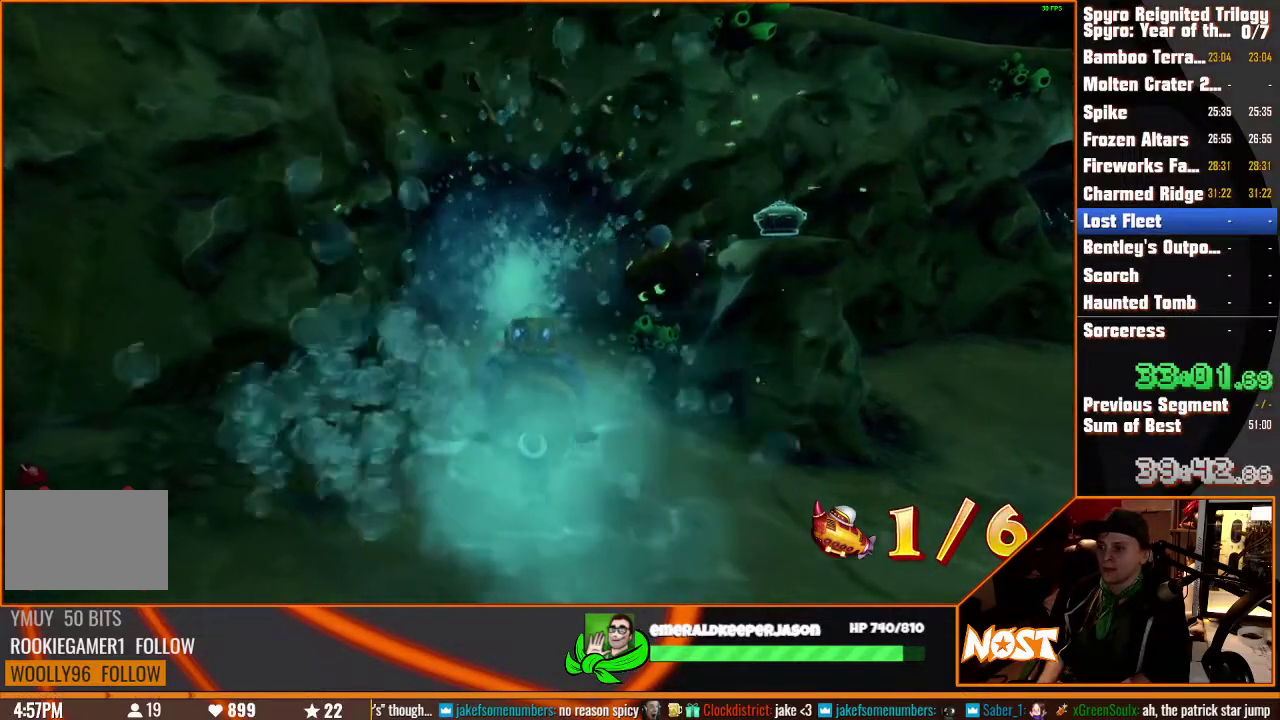
{"buttons": [], "left_stick": "center", "right_stick": "center", "events": []}
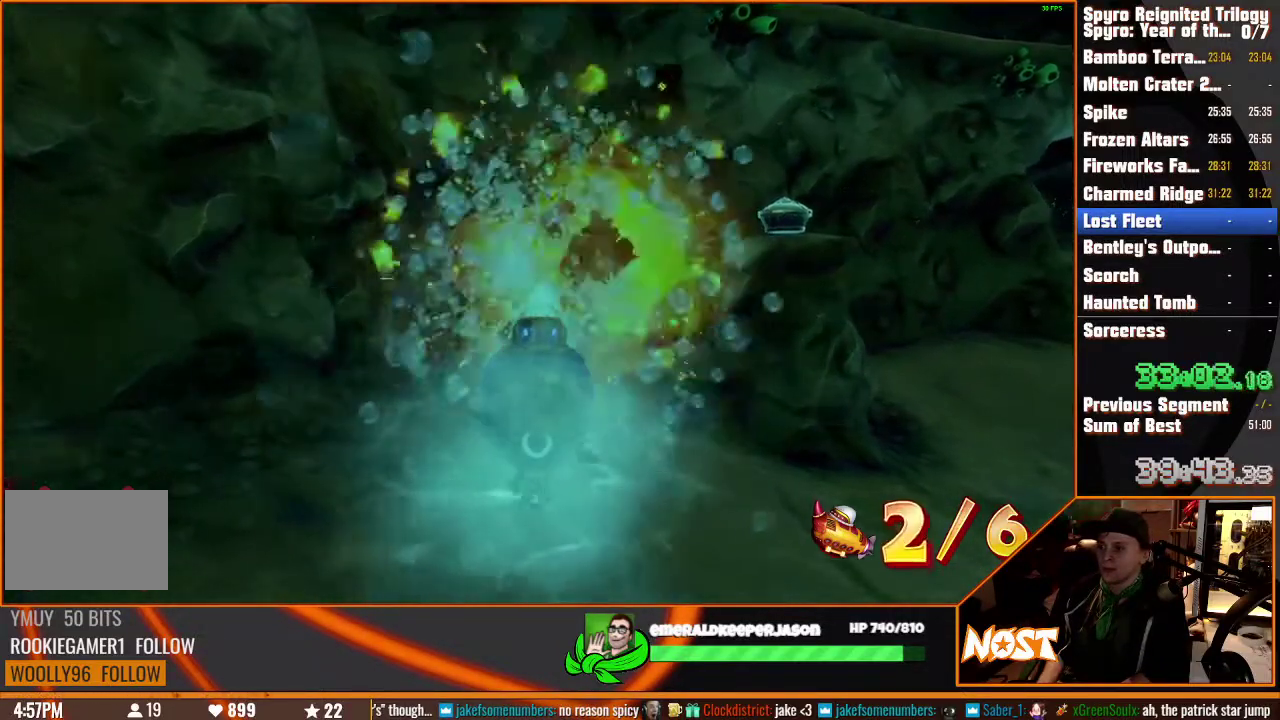
{"buttons": [], "left_stick": "right", "right_stick": "center", "events": [[100, "left_stick", "down-right"], [483, "left_stick", "right"]]}
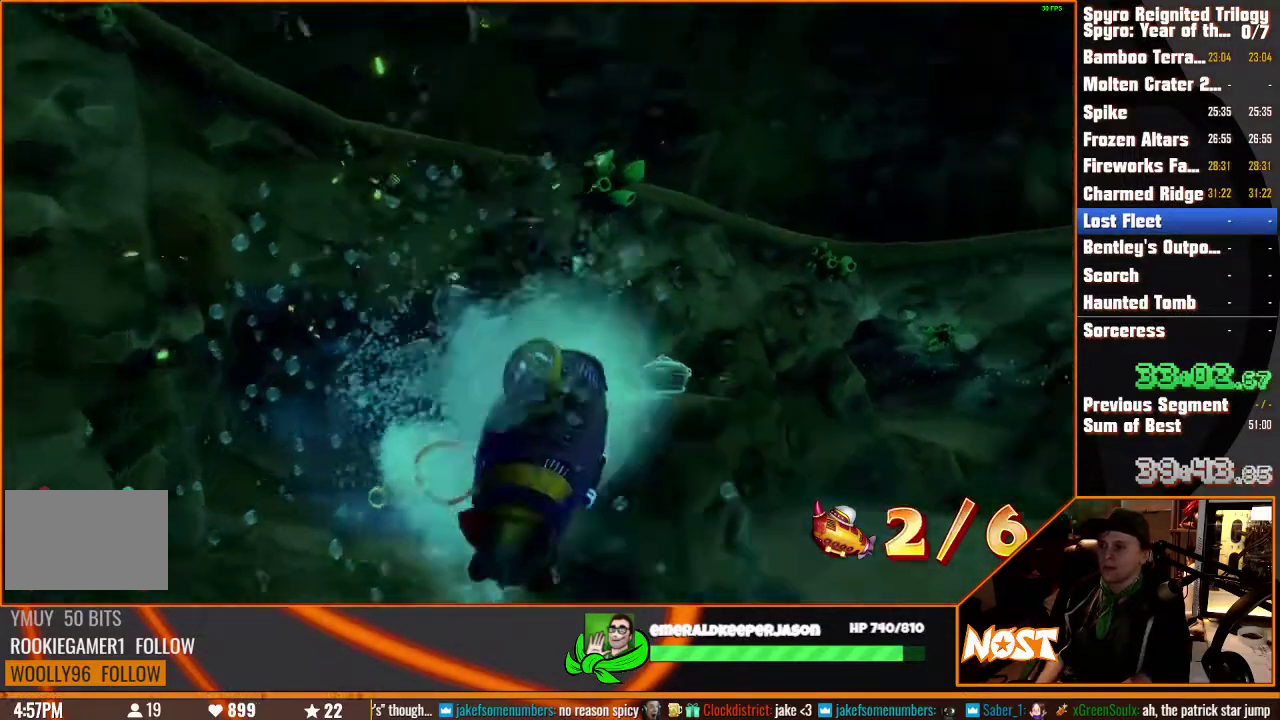
{"buttons": [], "left_stick": "down-right", "right_stick": "center", "events": [[33, "left_stick", "up-right"], [317, "left_stick", "center"], [417, "left_stick", "down-right"]]}
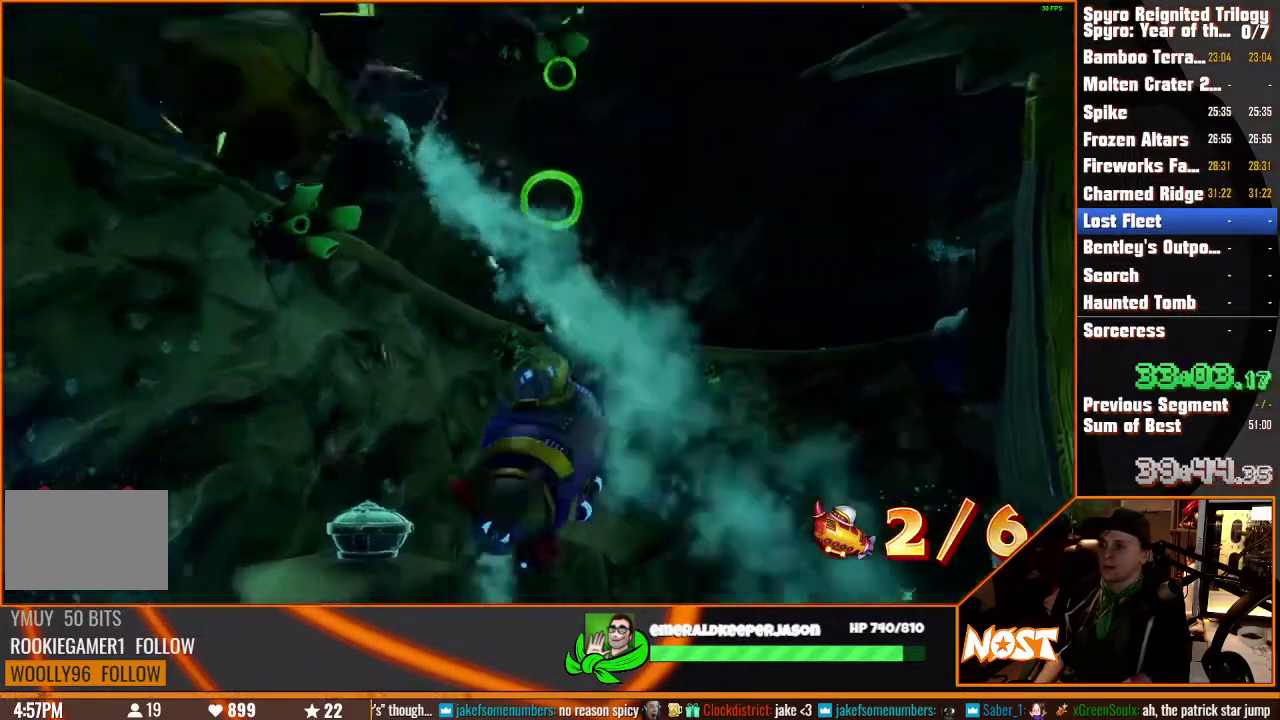
{"buttons": [], "left_stick": "center", "right_stick": "center", "events": [[100, "left_stick", "center"], [283, "left_stick", "up"], [433, "left_stick", "center"]]}
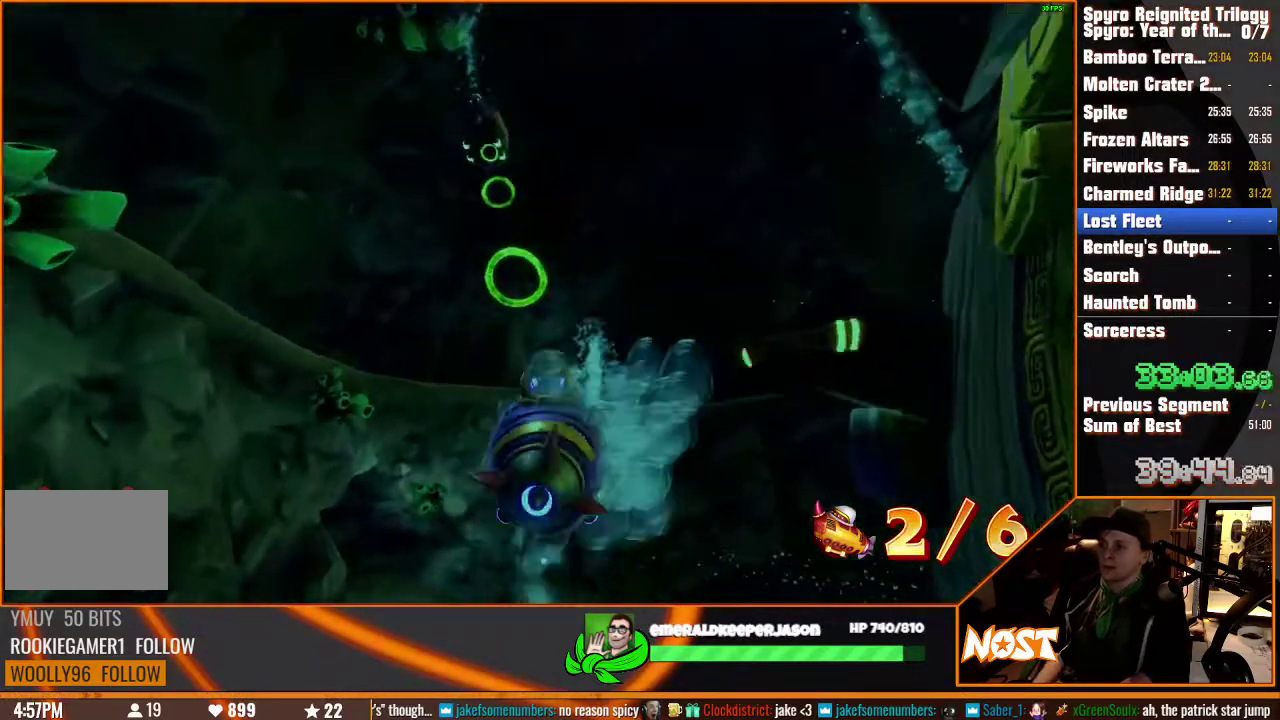
{"buttons": [], "left_stick": "center", "right_stick": "center", "events": [[183, "left_stick", "up-left"], [267, "left_stick", "center"]]}
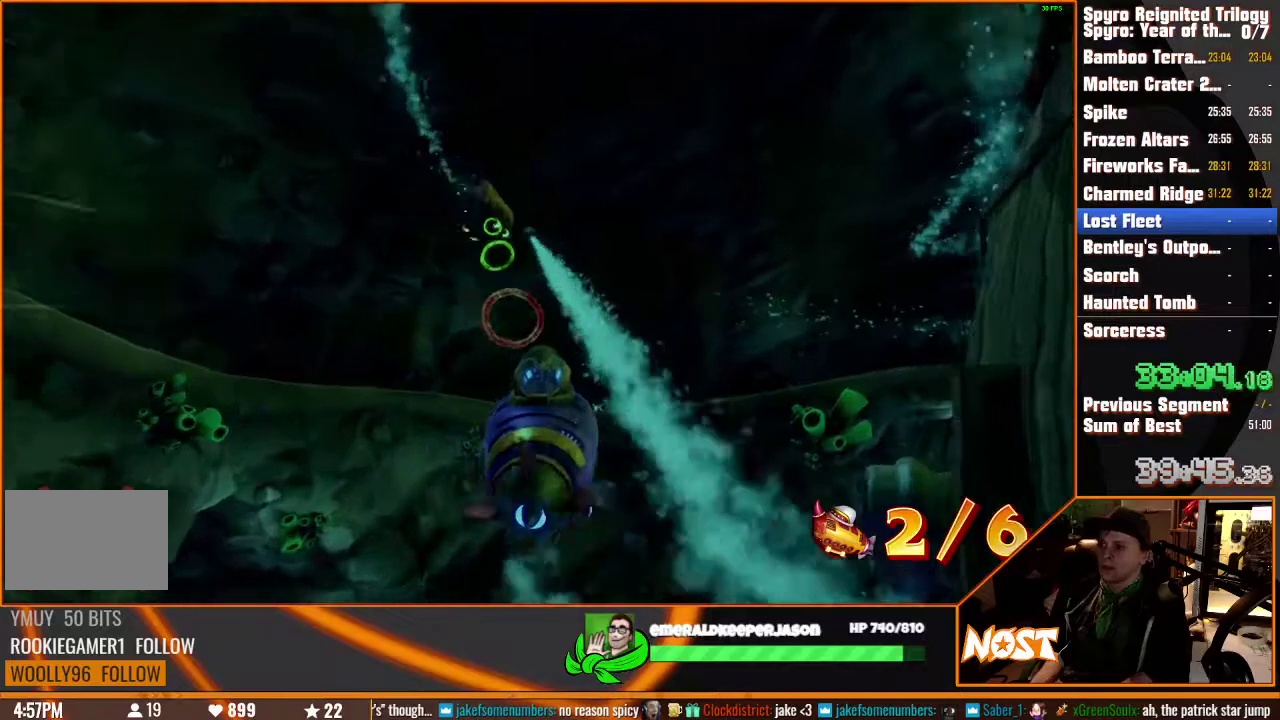
{"buttons": [], "left_stick": "up-right", "right_stick": "center", "events": [[167, "left_stick", "up-right"]]}
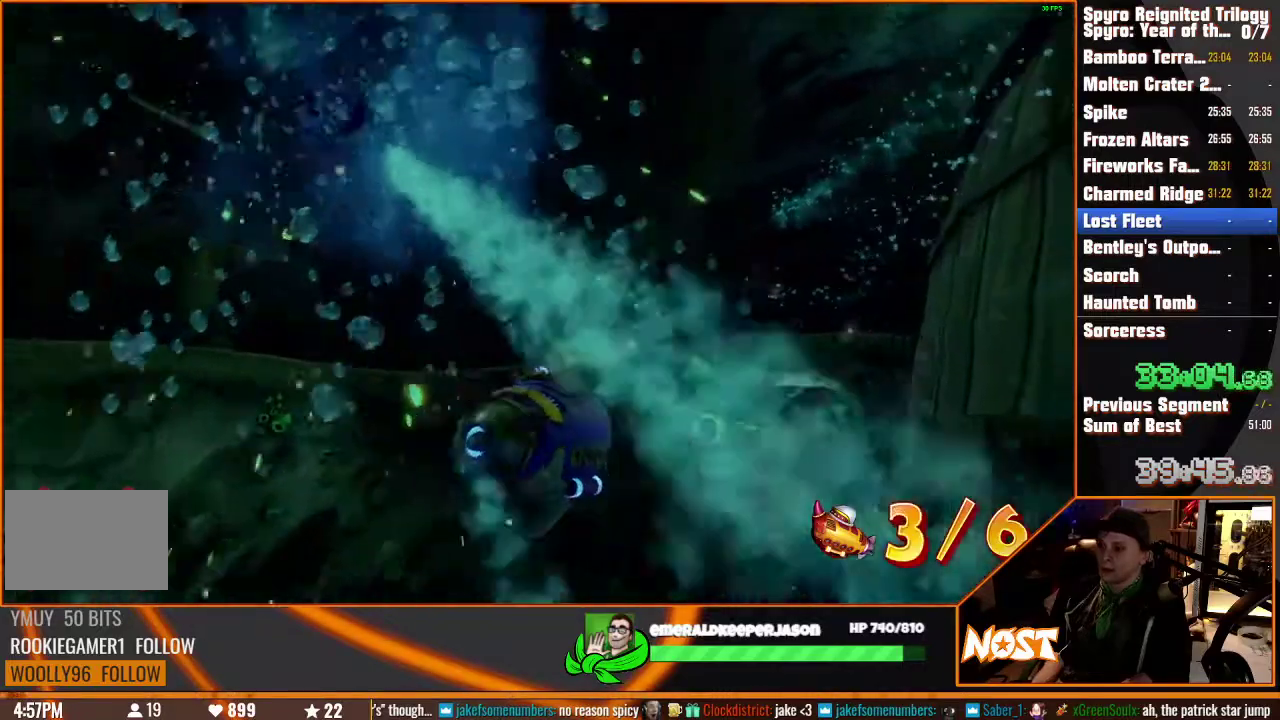
{"buttons": [], "left_stick": "center", "right_stick": "center", "events": [[50, "left_stick", "center"], [300, "left_stick", "up"], [400, "left_stick", "center"]]}
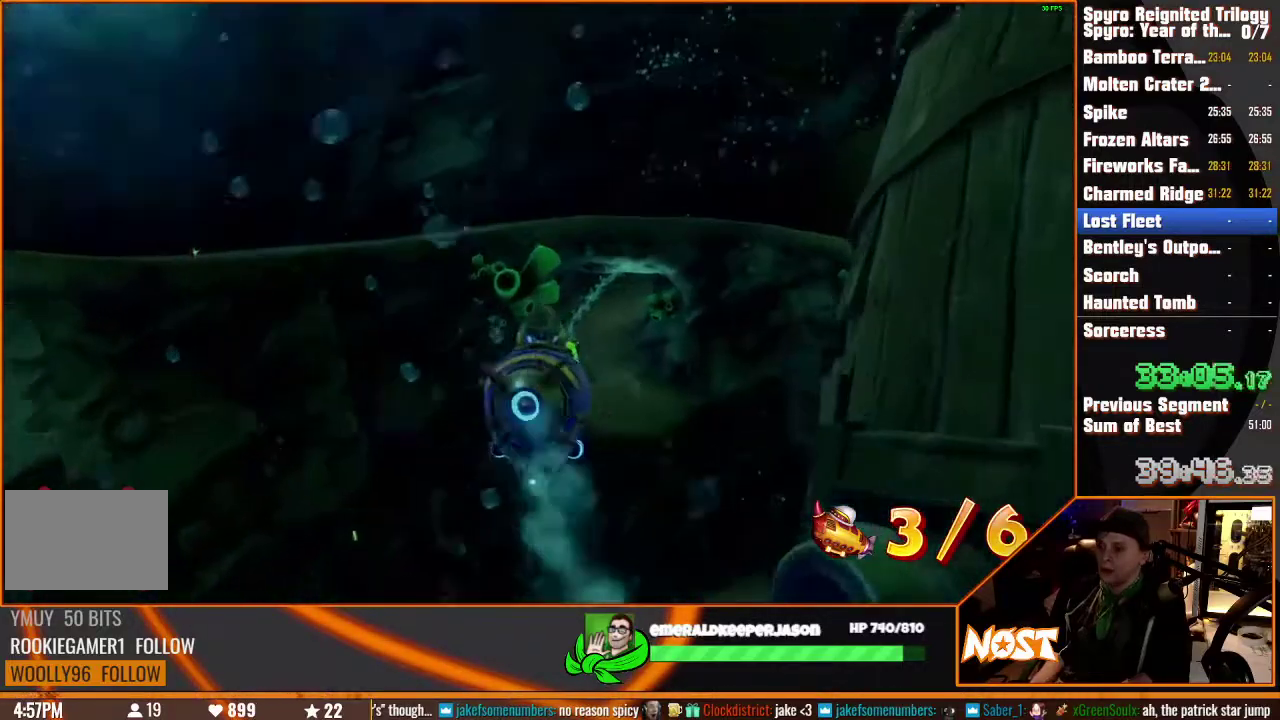
{"buttons": [], "left_stick": "right", "right_stick": "center"}
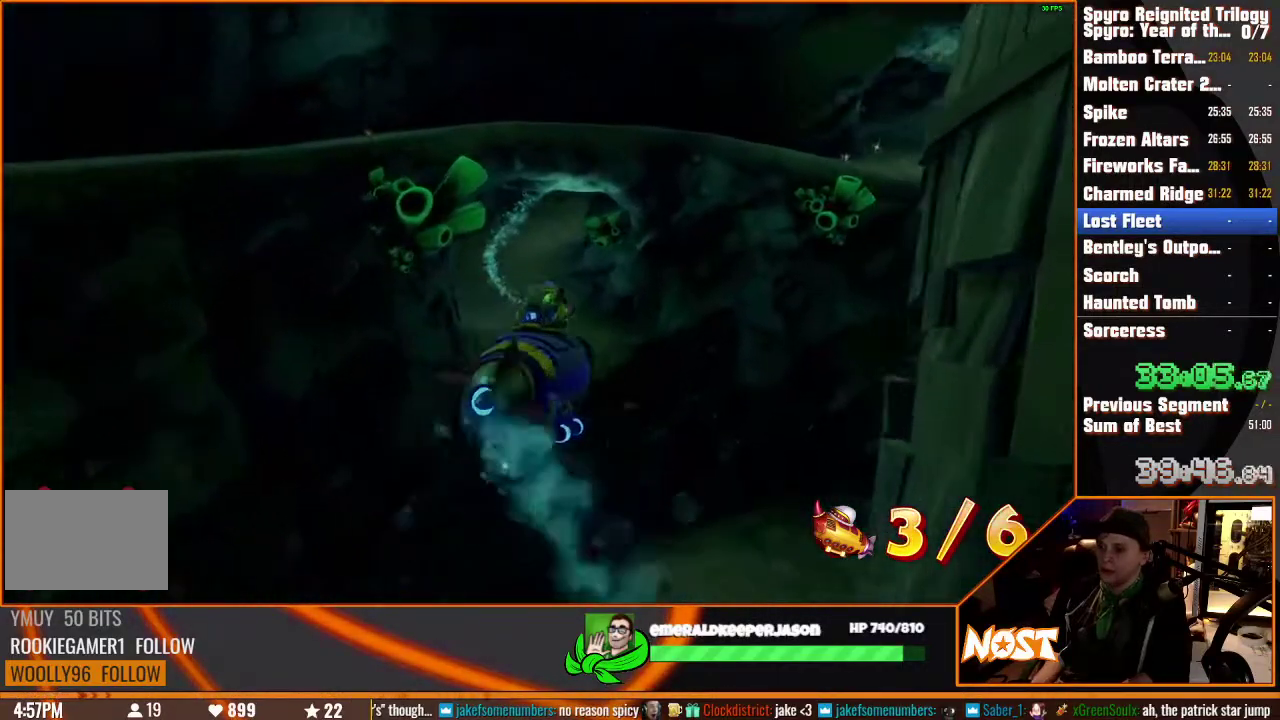
{"buttons": [], "left_stick": "right", "right_stick": "center"}